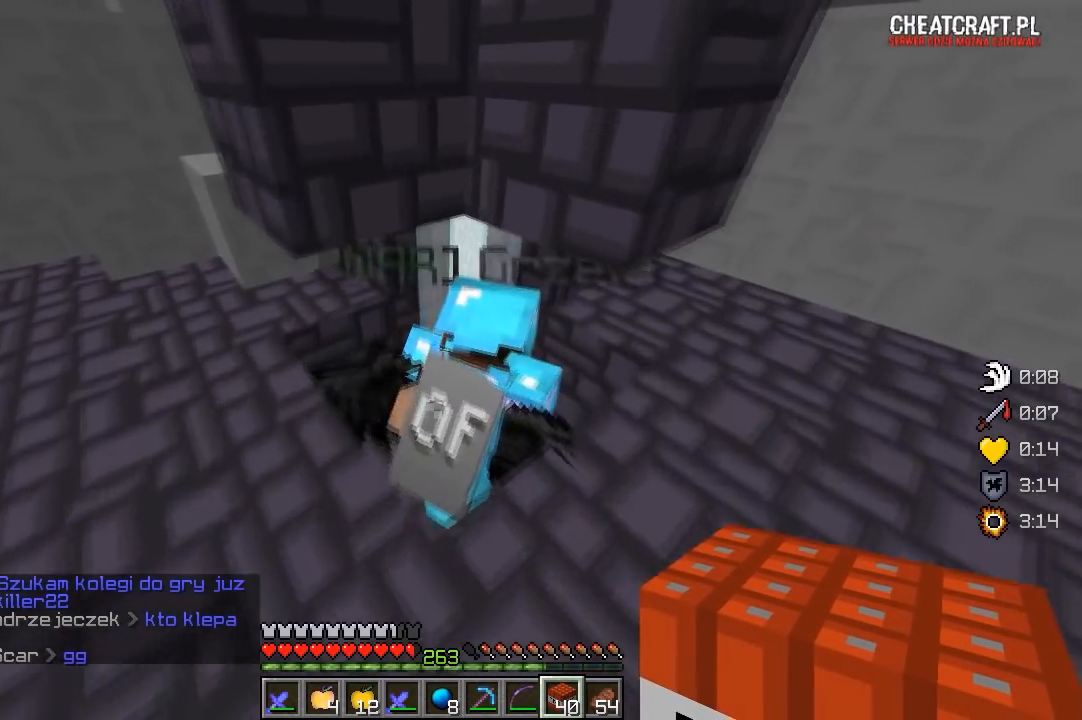
Gameplay with keyboard and mouse; each line is a JSON object with the keys and mouse buttons held at the frame after it. "events" lists presses ("down") and releases ("up") of "a", "d", "s", "w", "mouse_left" and "mouse_right" between this image and that frame as [ms after this image, input, new state], when the widget could be followed in between. "mouse_left", "mouse_right" = the "left", "right" buttons of the "mouse" list. No other keys are recorded. Fast repeated clicks can show as one long hold. Mouse movement is not recorded.
{"keys": [], "mouse": [], "events": [[117, "d", "down"], [300, "w", "up"], [350, "d", "up"]]}
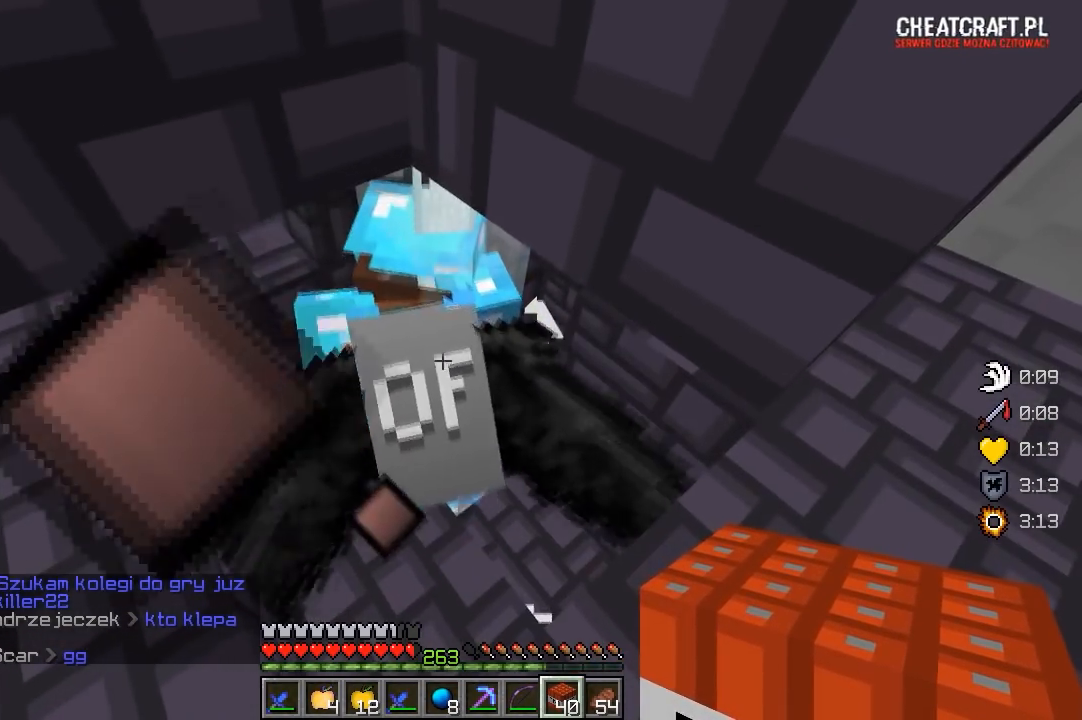
{"keys": ["w"], "mouse": [], "events": [[367, "w", "down"]]}
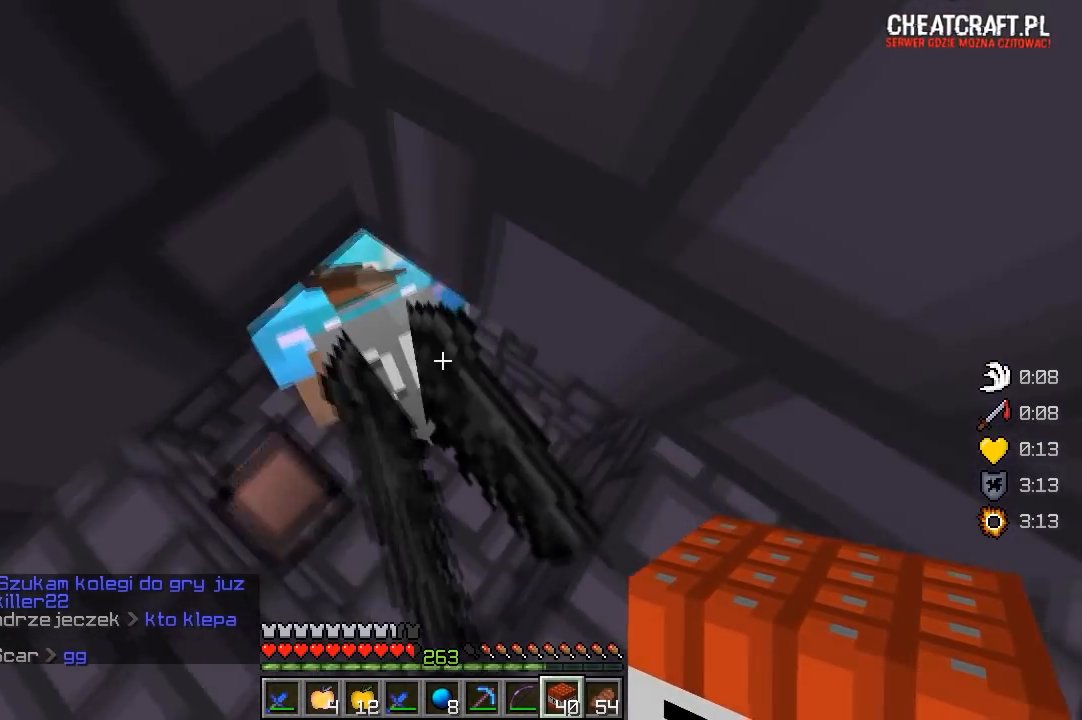
{"keys": ["d", "w"], "mouse": [], "events": [[100, "w", "up"], [117, "d", "down"], [317, "w", "down"]]}
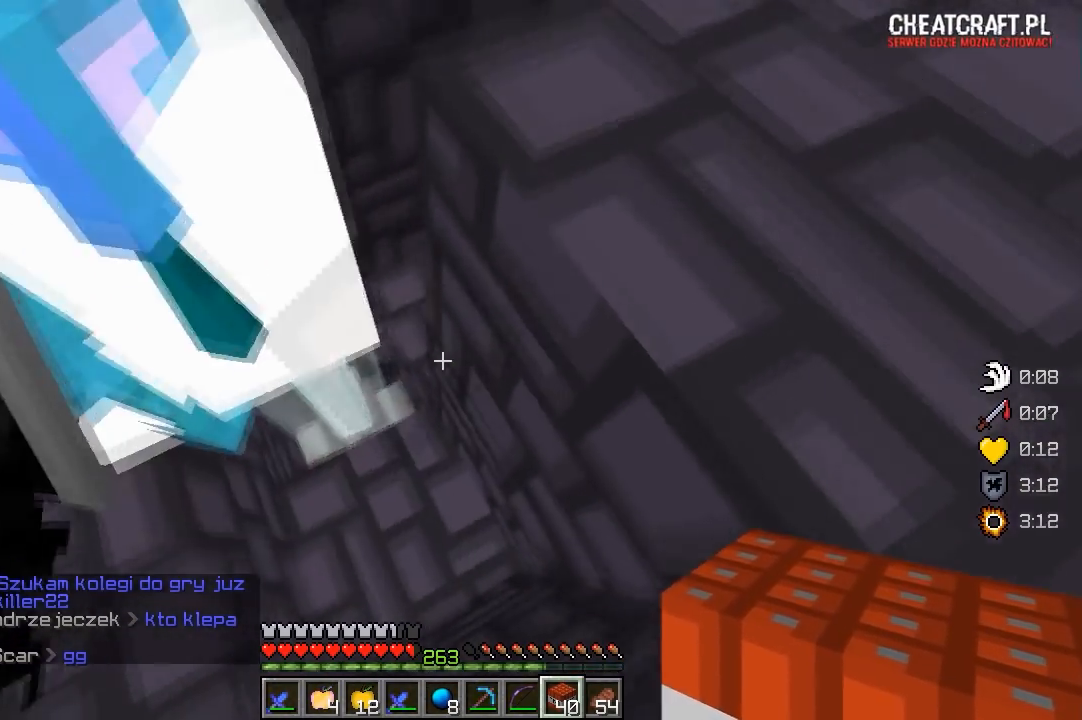
{"keys": ["s"], "mouse": [], "events": [[50, "w", "up"], [100, "d", "up"], [433, "s", "down"]]}
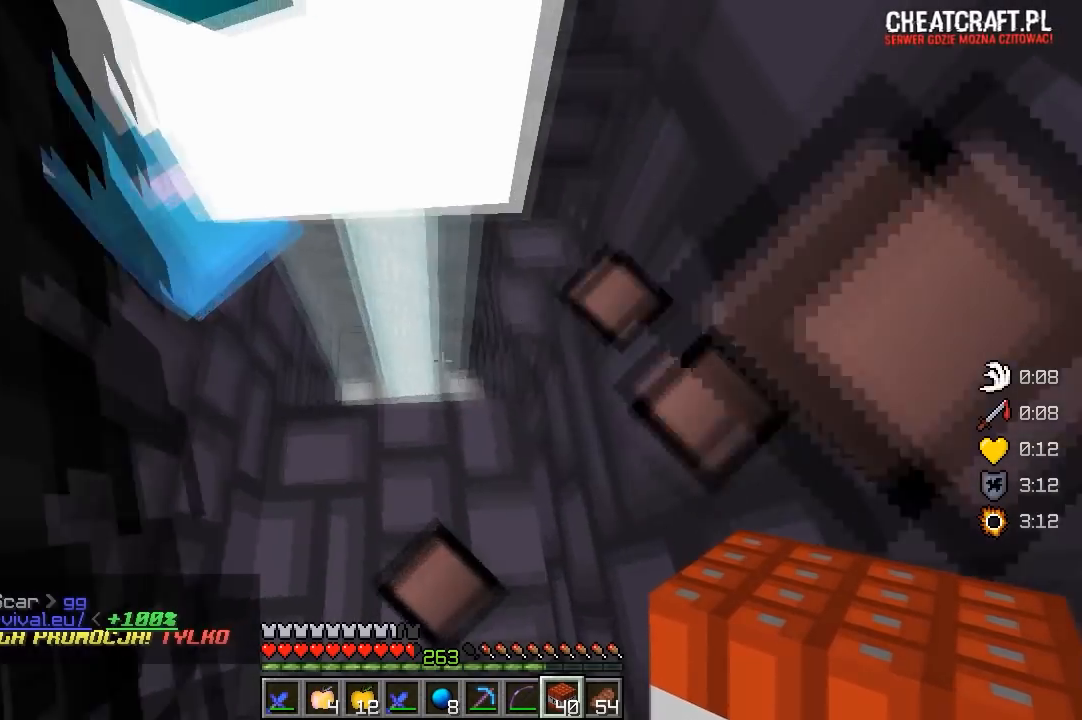
{"keys": ["a", "s"], "mouse": [], "events": [[167, "a", "down"]]}
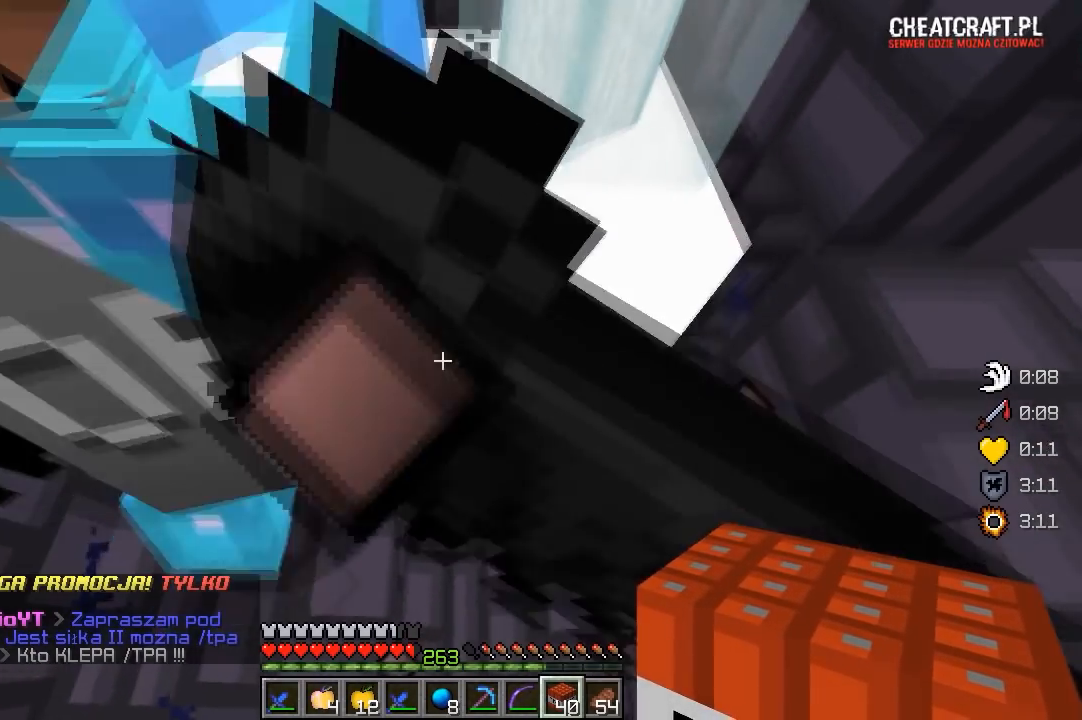
{"keys": ["d"], "mouse": [], "events": [[17, "a", "up"], [100, "s", "up"], [433, "d", "down"]]}
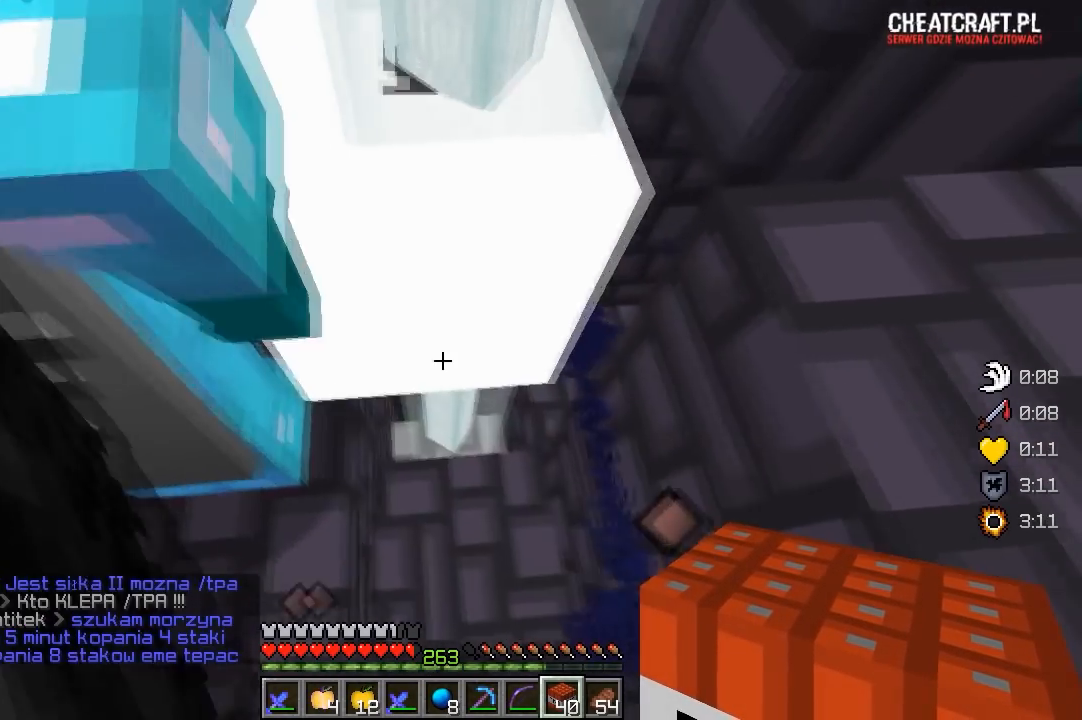
{"keys": [], "mouse": [], "events": [[83, "d", "up"]]}
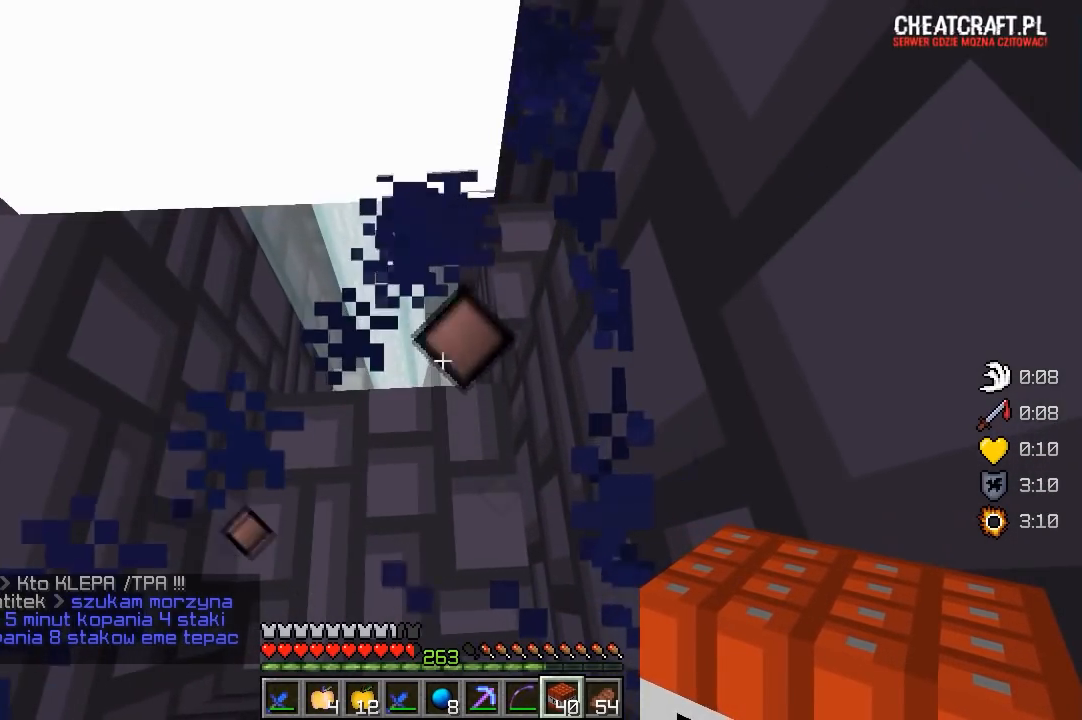
{"keys": [], "mouse": [], "events": []}
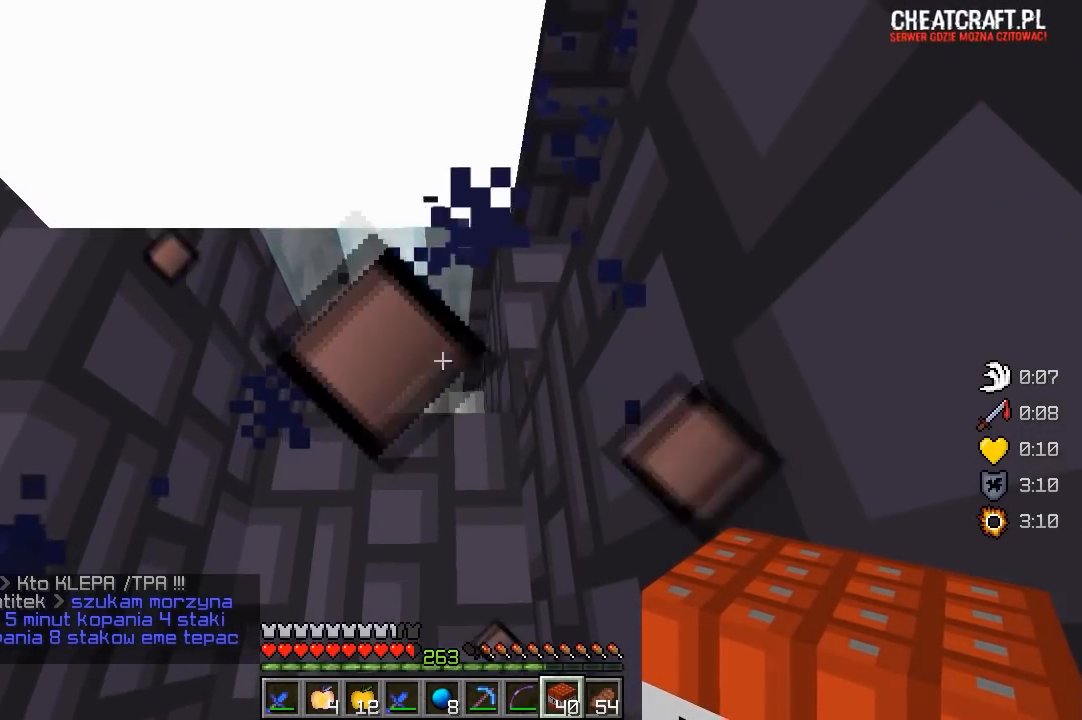
{"keys": [], "mouse": [], "events": []}
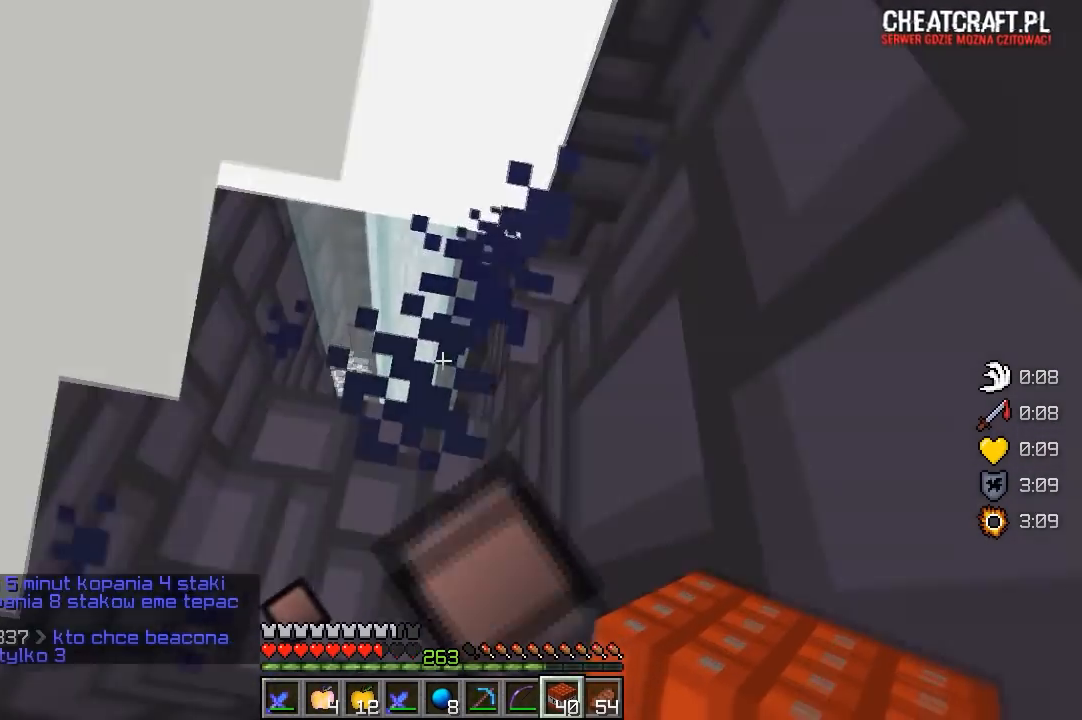
{"keys": [], "mouse": [], "events": []}
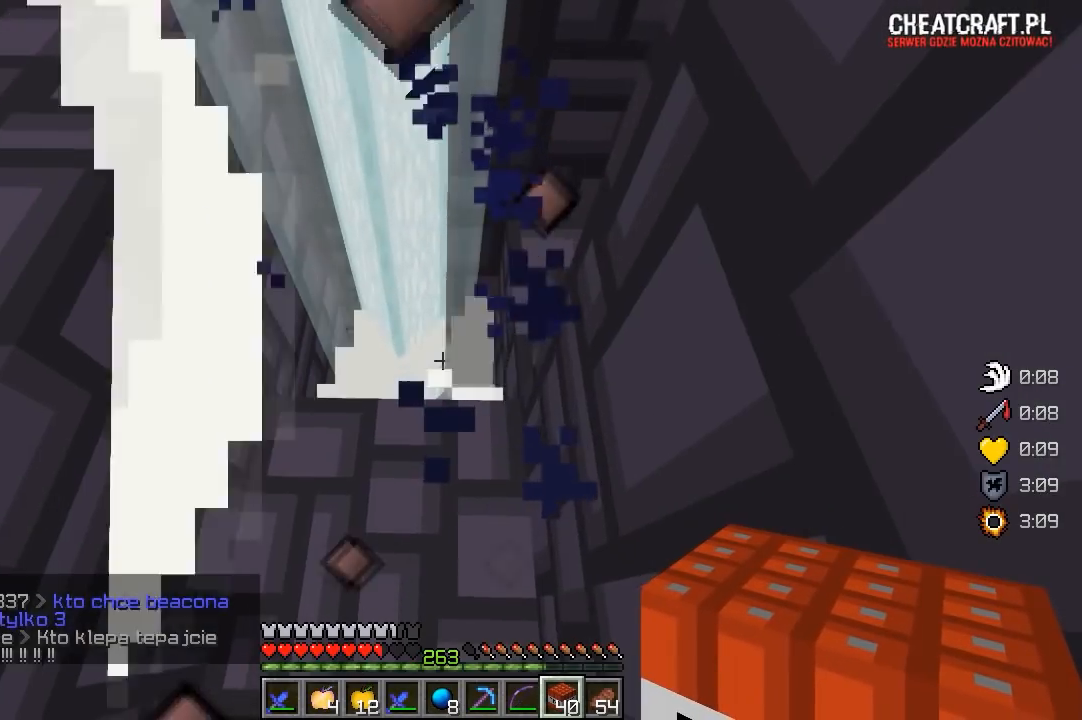
{"keys": ["a", "w"], "mouse": [], "events": [[67, "w", "down"], [467, "a", "down"]]}
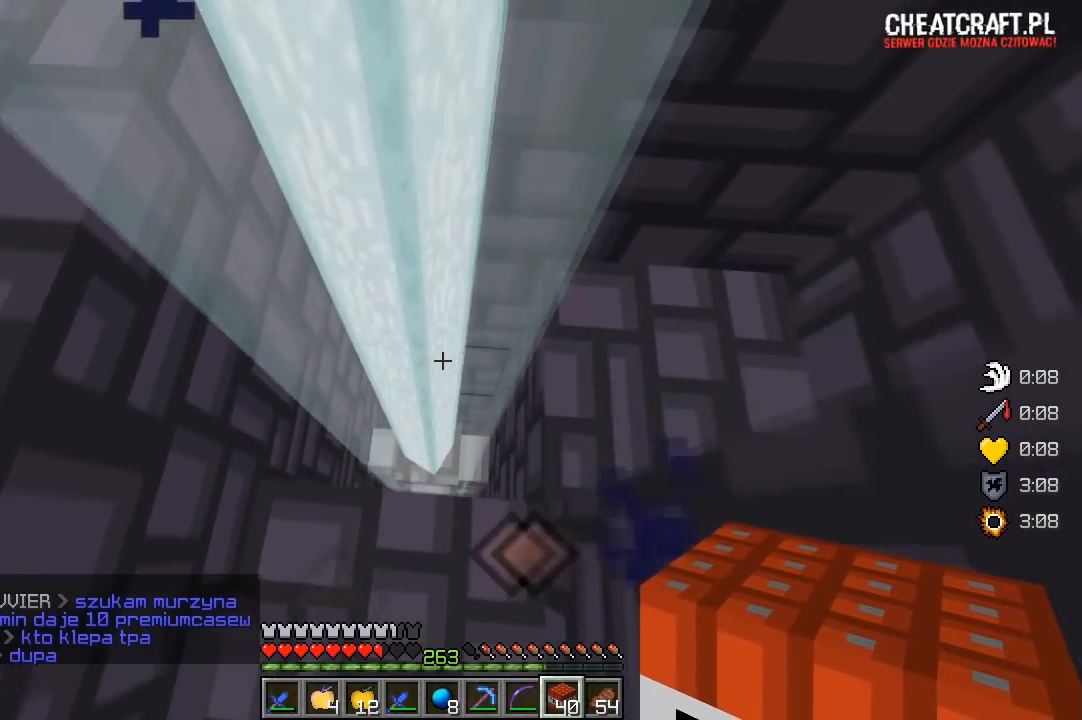
{"keys": [], "mouse": ["right"], "events": [[183, "a", "up"], [183, "w", "up"], [433, "mouse_right", "down"]]}
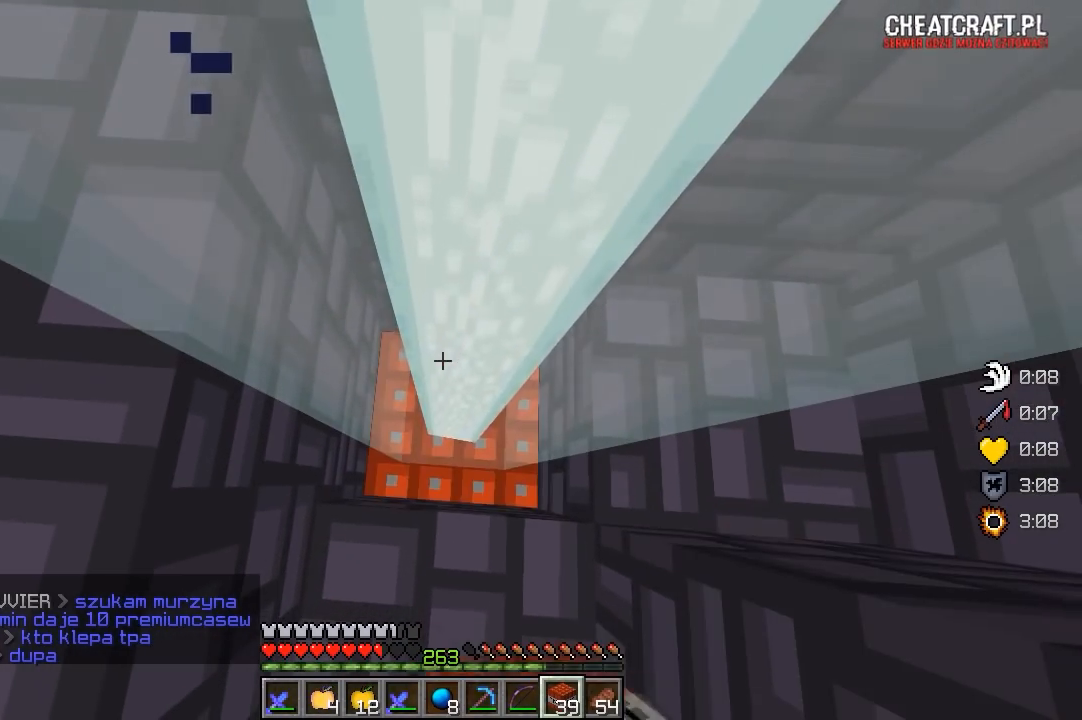
{"keys": [], "mouse": [], "events": [[133, "mouse_right", "up"]]}
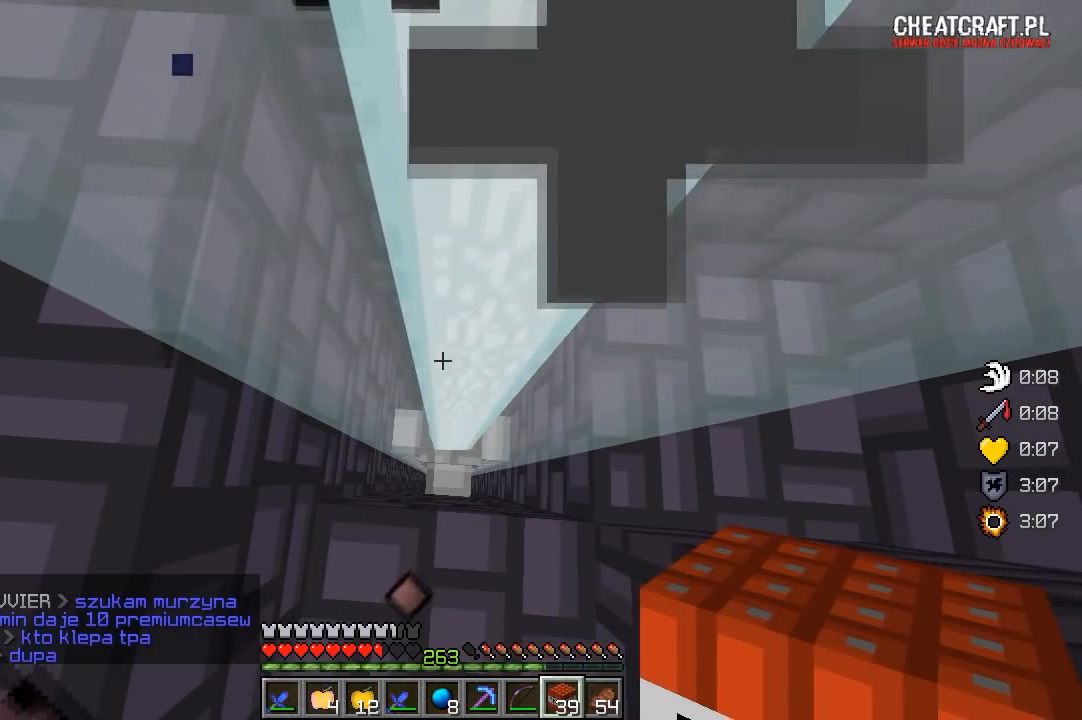
{"keys": ["s"], "mouse": [], "events": [[467, "s", "down"]]}
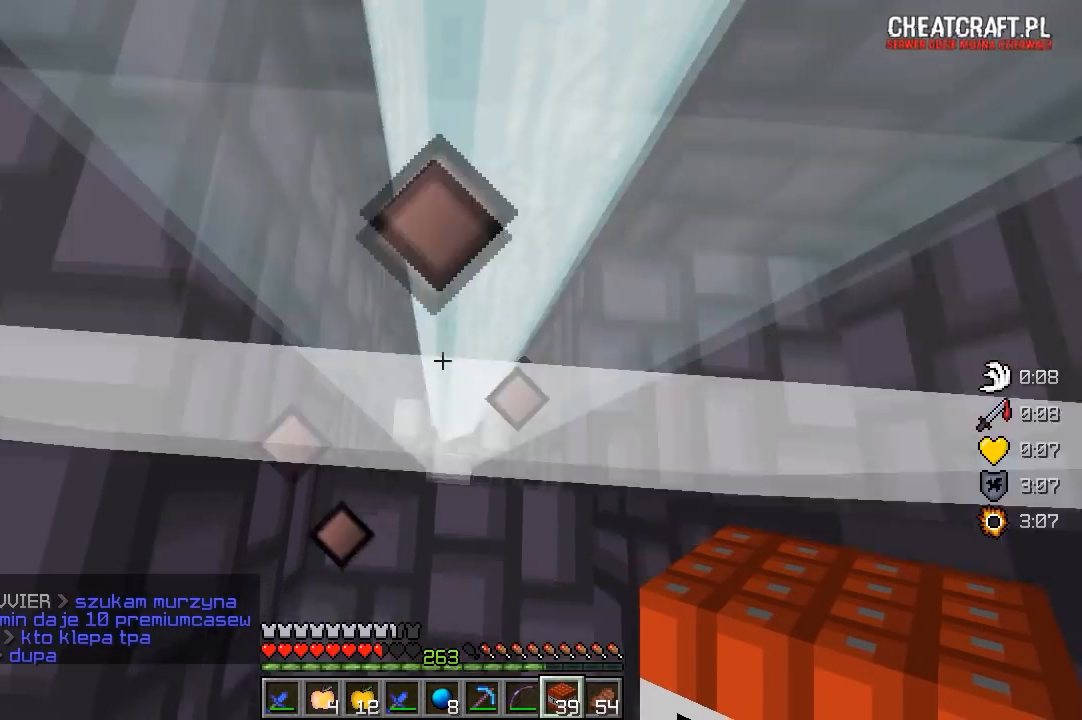
{"keys": ["s"], "mouse": [], "events": []}
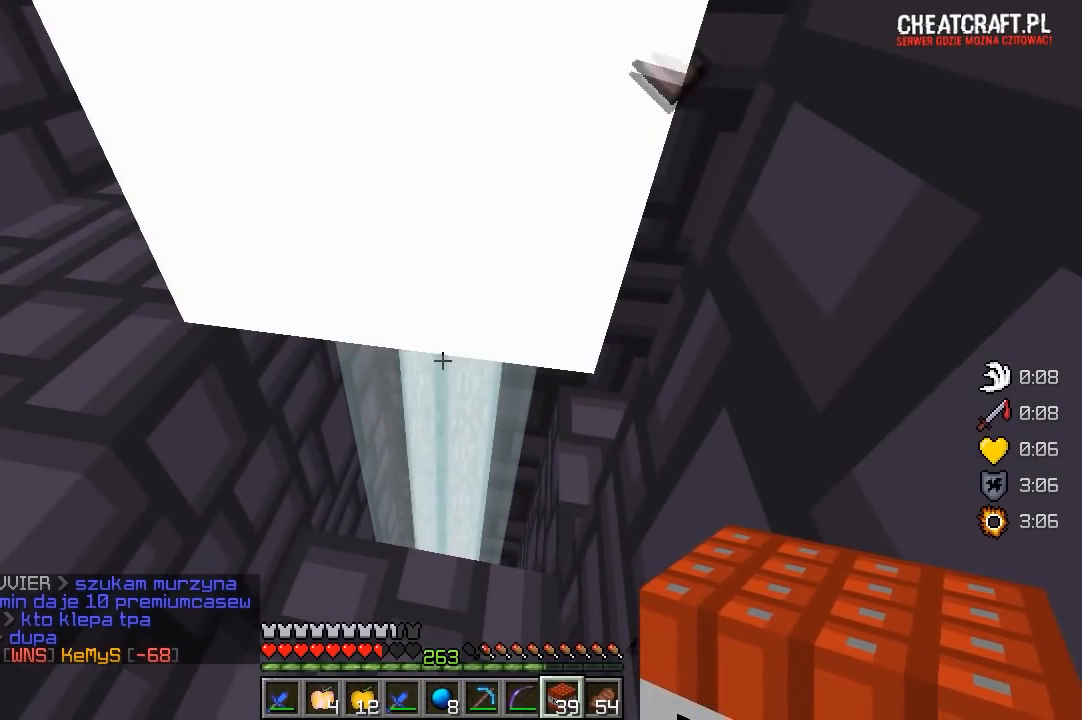
{"keys": [], "mouse": [], "events": [[50, "s", "up"]]}
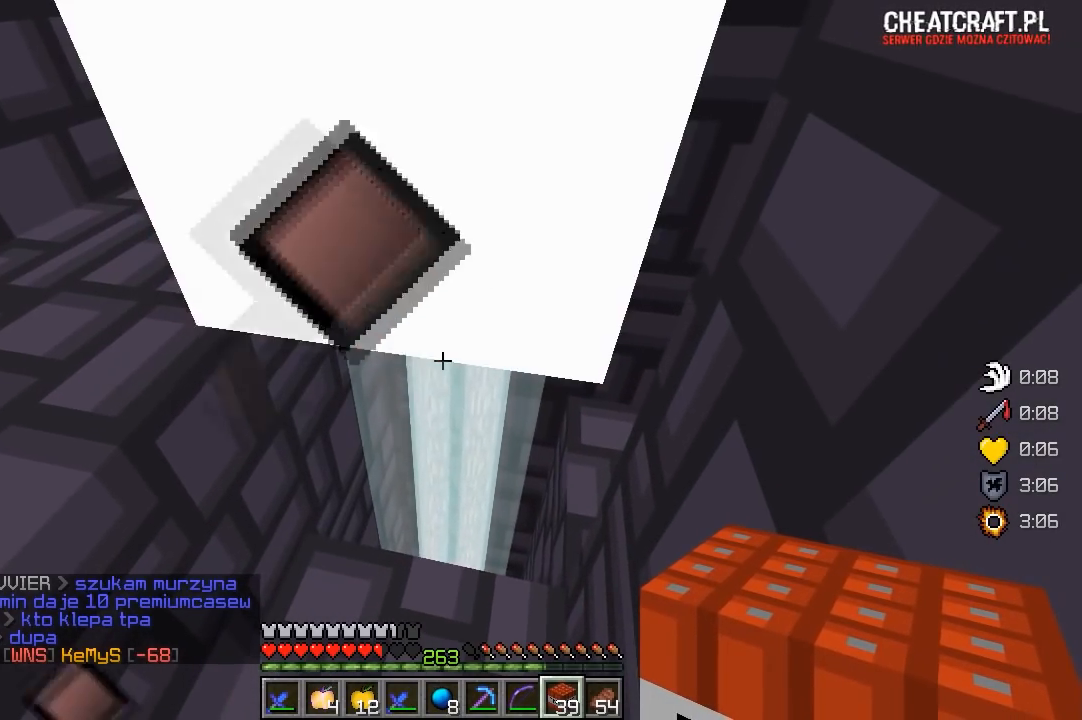
{"keys": [], "mouse": [], "events": []}
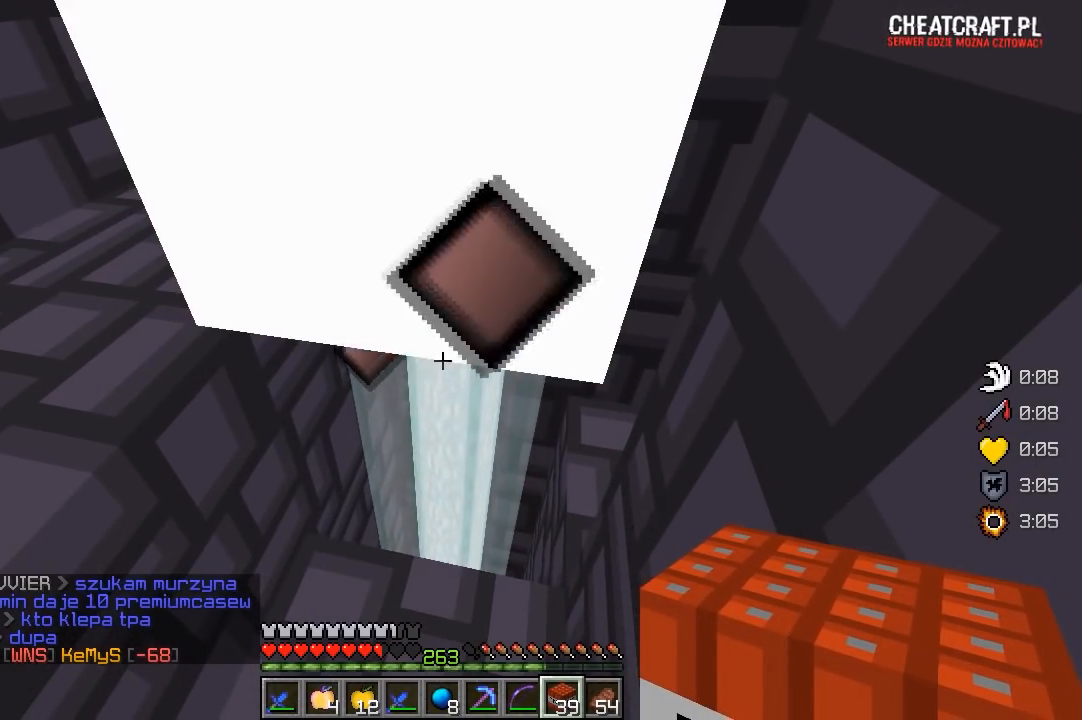
{"keys": [], "mouse": [], "events": []}
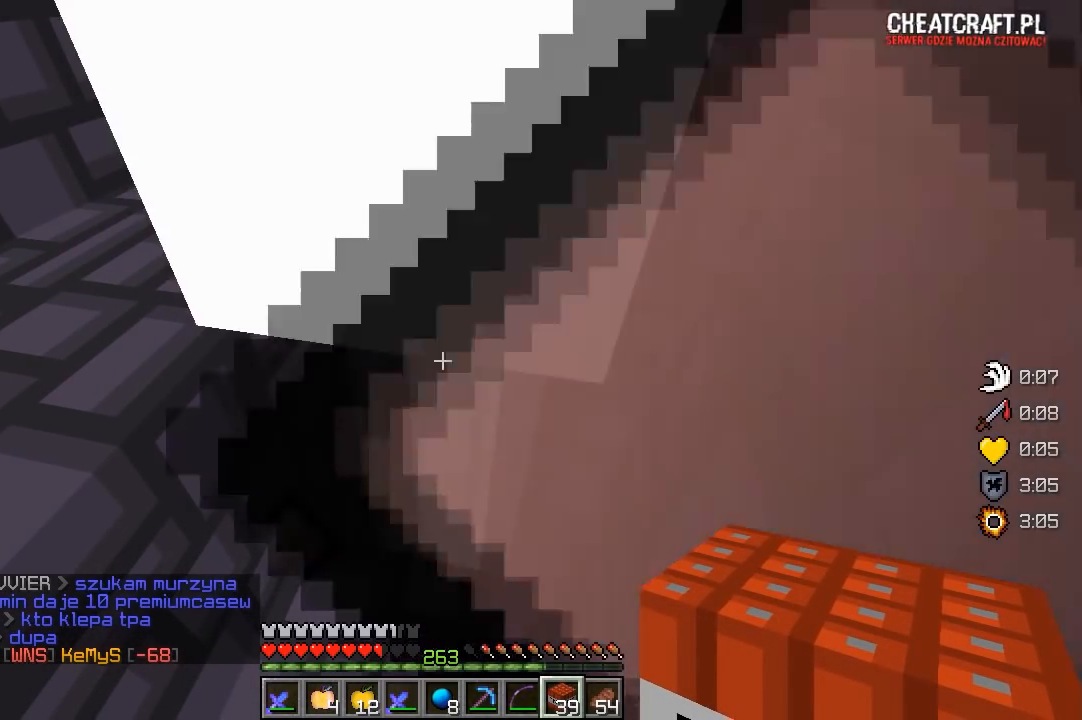
{"keys": [], "mouse": [], "events": []}
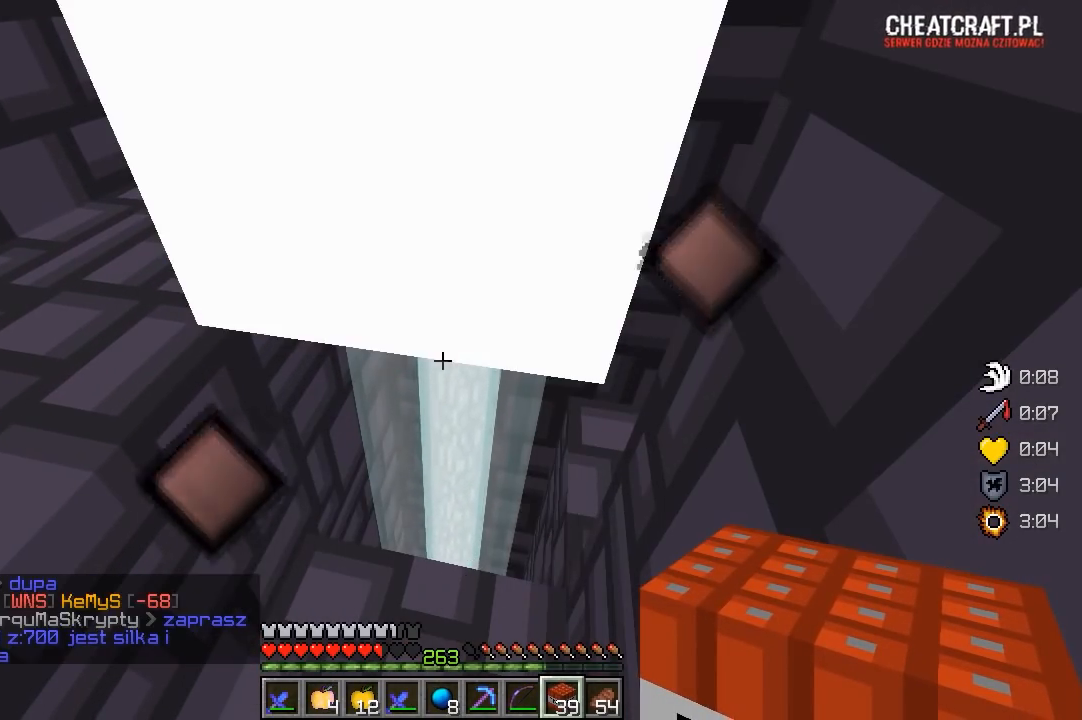
{"keys": [], "mouse": [], "events": []}
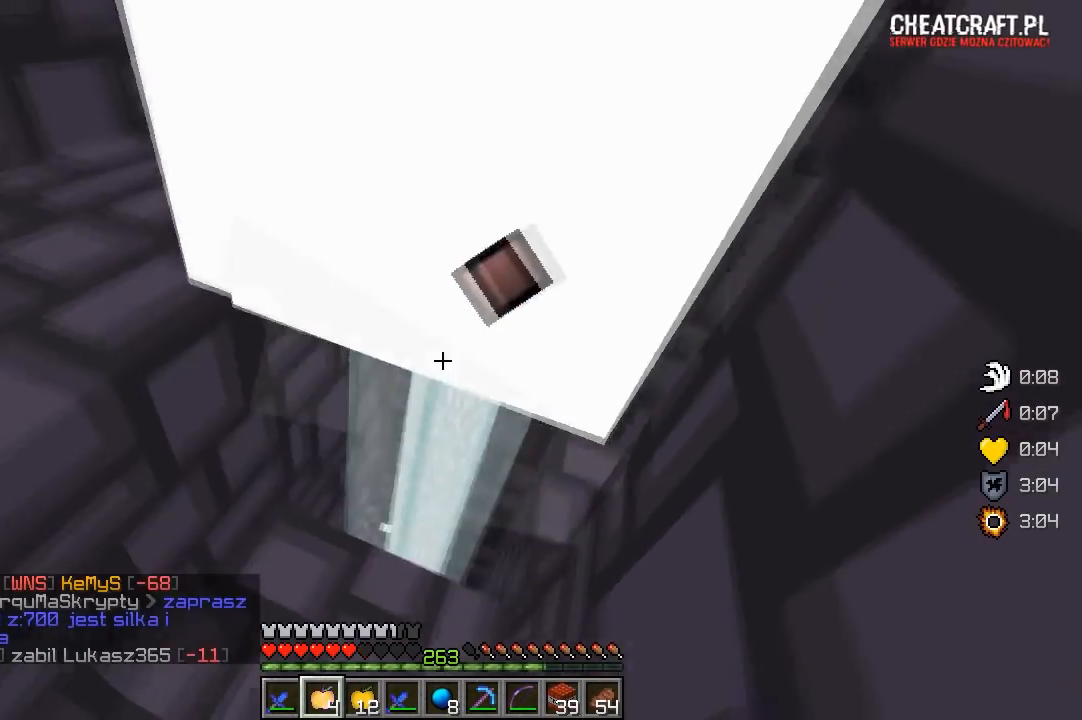
{"keys": [], "mouse": ["right"], "events": [[17, "mouse_right", "down"]]}
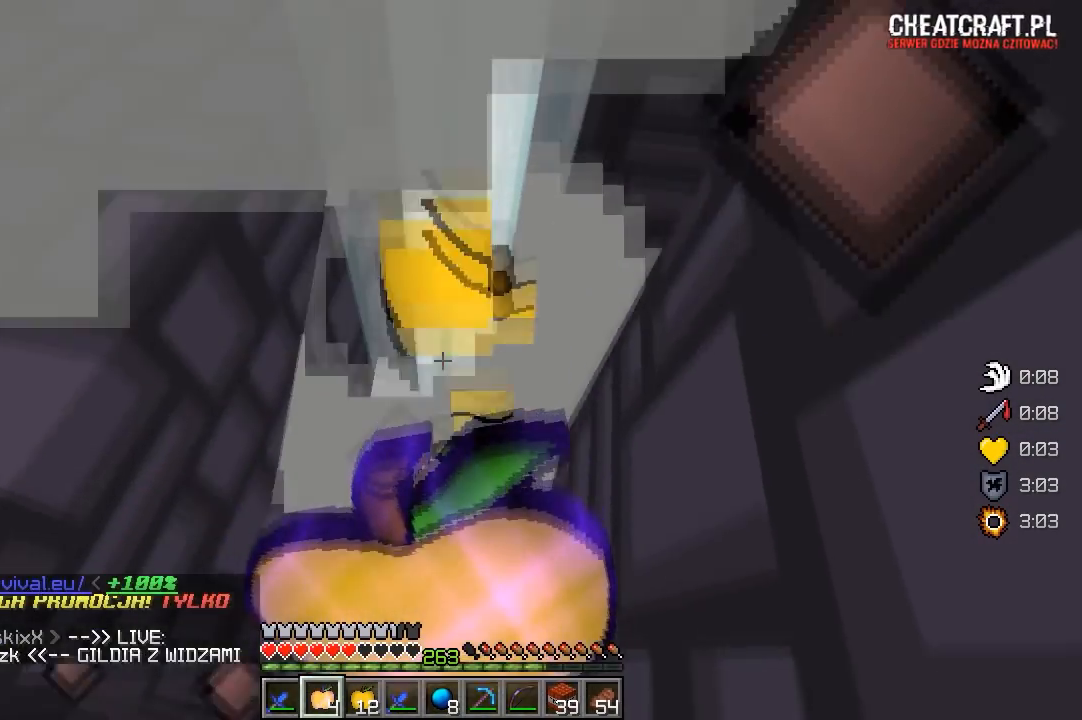
{"keys": ["d", "w"], "mouse": ["right"], "events": [[117, "w", "down"], [483, "d", "down"]]}
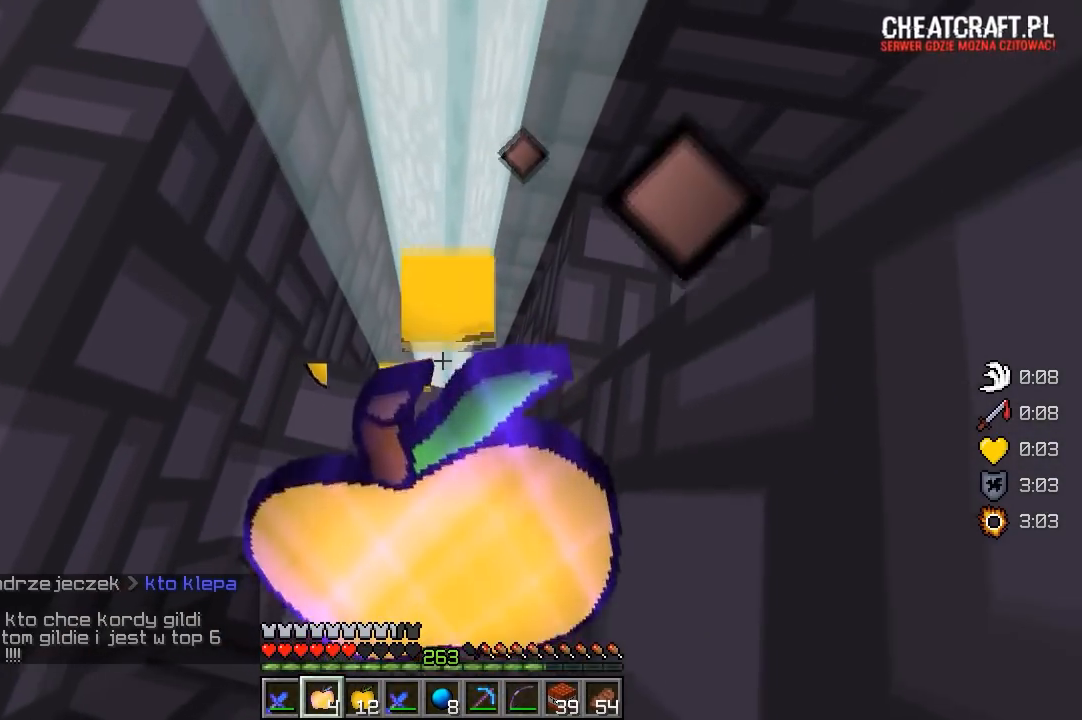
{"keys": [], "mouse": ["right"], "events": [[217, "d", "up"], [233, "w", "up"]]}
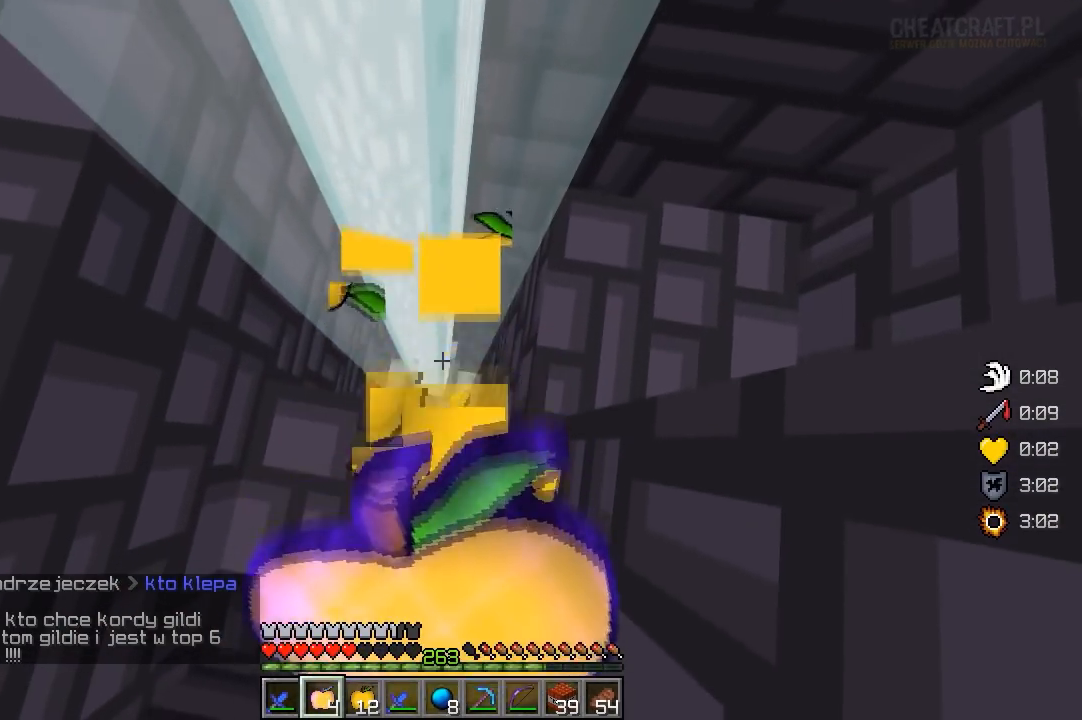
{"keys": [], "mouse": ["right"], "events": []}
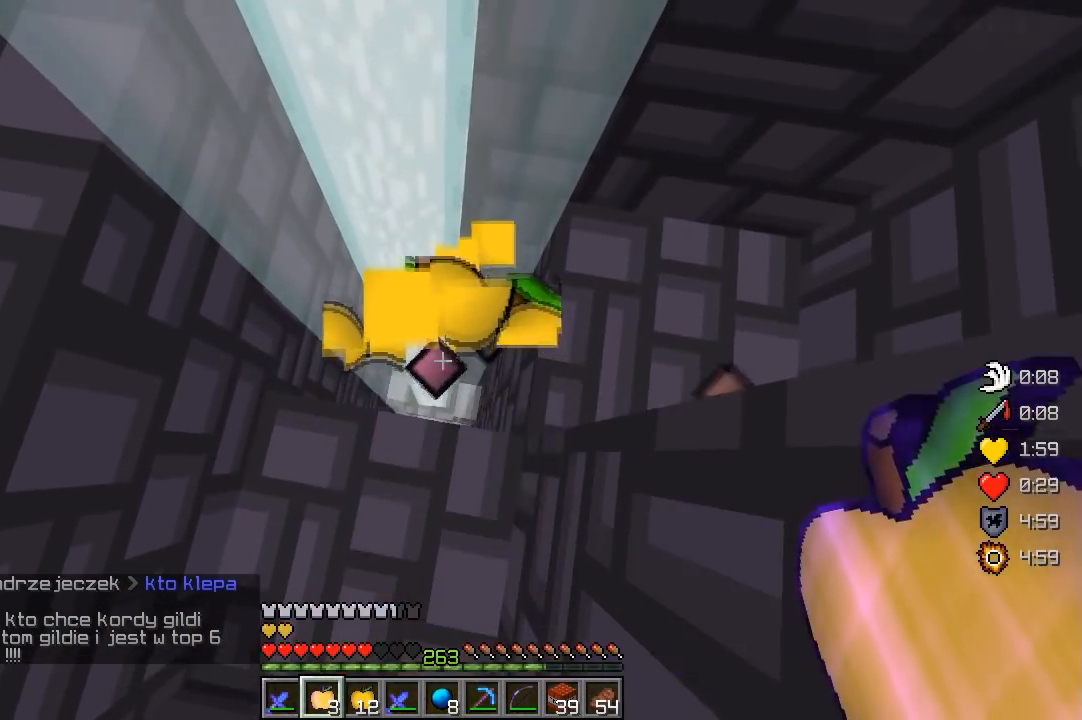
{"keys": [], "mouse": [], "events": [[17, "mouse_right", "up"]]}